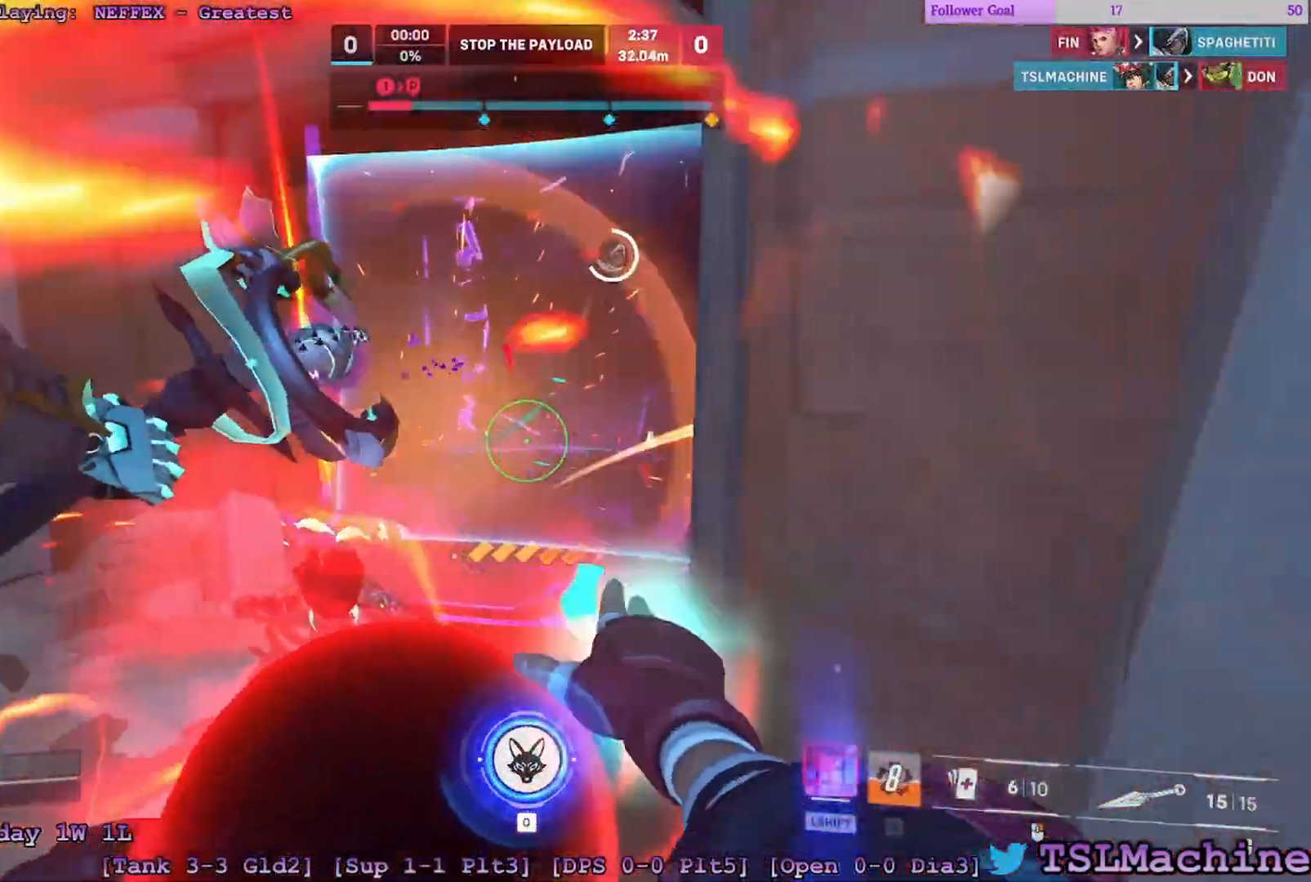
Gameplay with keyboard and mouse; each line is a JSON object with the keys and mouse buttons held at the frame after it. "events" lists presses ("down") and releases ("up") of "1", "2", "3", "4", "a", "alt", "c", "caps_lock", "ctrl", "d", "e", "escape", "f", "f1", "g", "q", "r", "s", "shift", "space", "tab", "tilde", "v", "w", "x", "z", "mouse_left", "mouse_wheel" and "mouse_right" between this image and that frame as [ms after this image, input, new state], when the widget could be followed in between. "mouse_left", "mouse_wheel", "mouse_right" = the "left", "wheel", "right" buttons of the "mouse" list. No other keys are recorded. "wheel" means that the mouse wheel is clicked or scrolled. Mouse movement is not recorded.
{"keys": ["s", "space"], "mouse": ["right"], "events": [[200, "space", "down"], [433, "a", "up"]]}
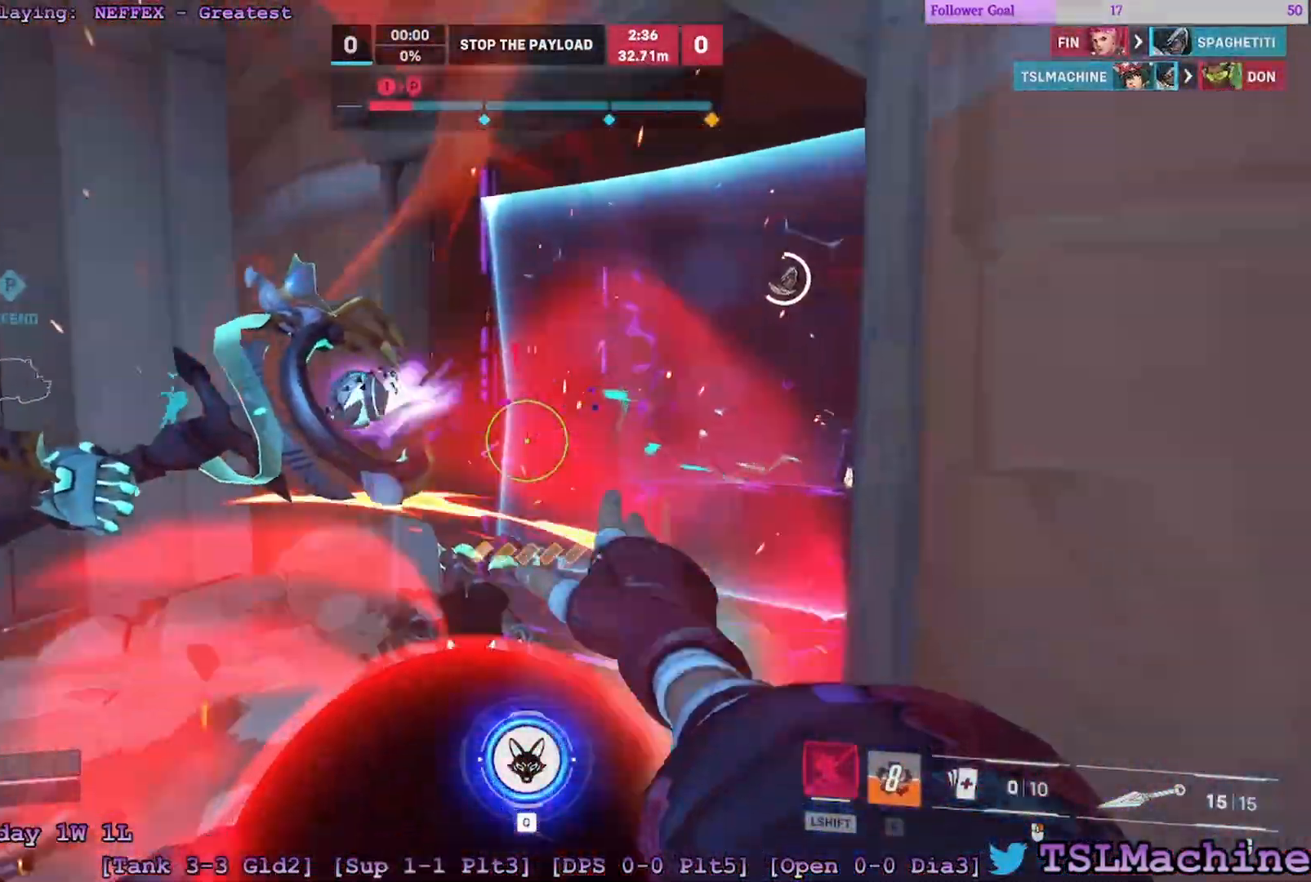
{"keys": ["a", "space", "w"], "mouse": [], "events": [[67, "a", "down"], [100, "space", "up"], [267, "mouse_right", "up"], [350, "space", "down"], [417, "w", "down"], [483, "s", "up"]]}
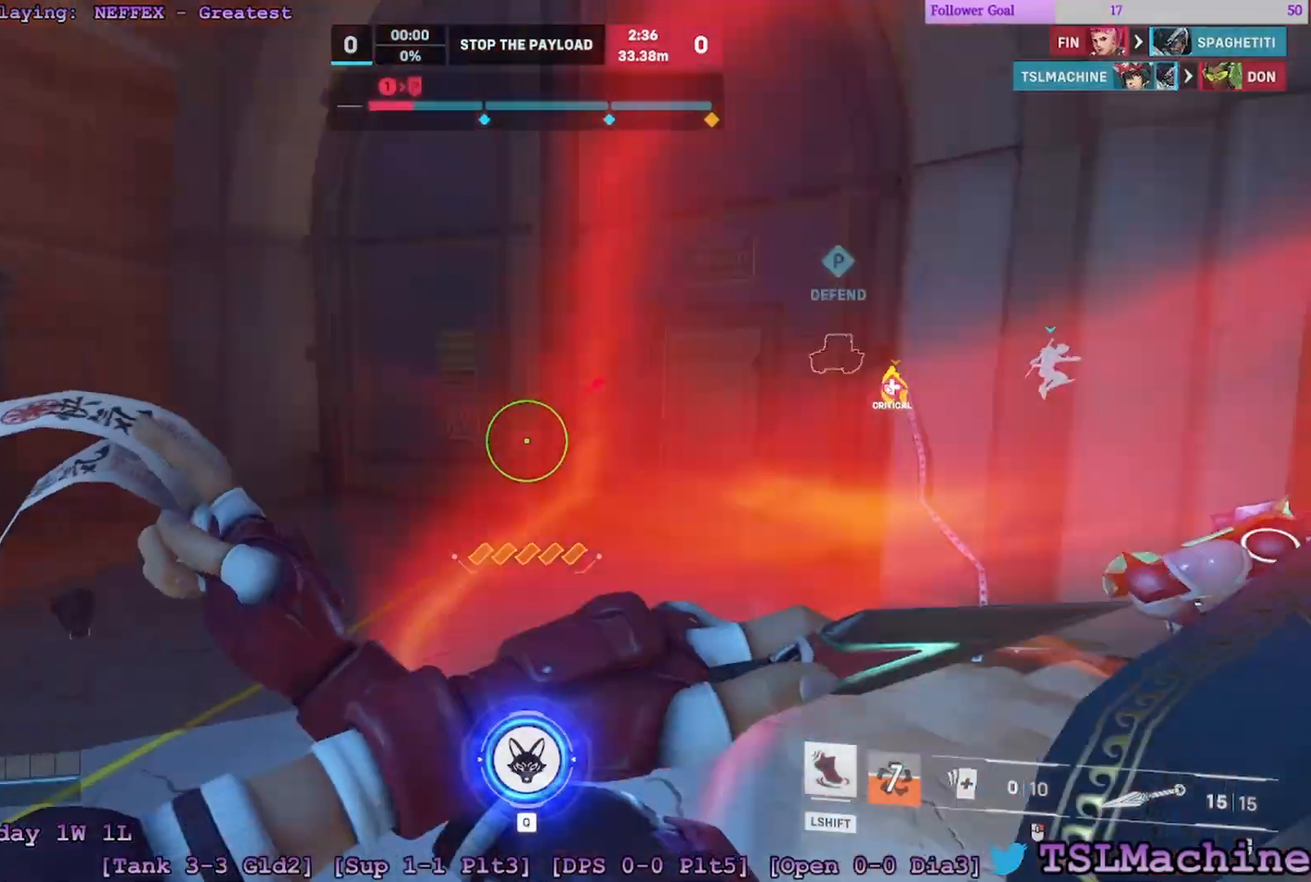
{"keys": ["a", "s"], "mouse": [], "events": [[300, "s", "down"], [350, "space", "up"], [400, "w", "up"]]}
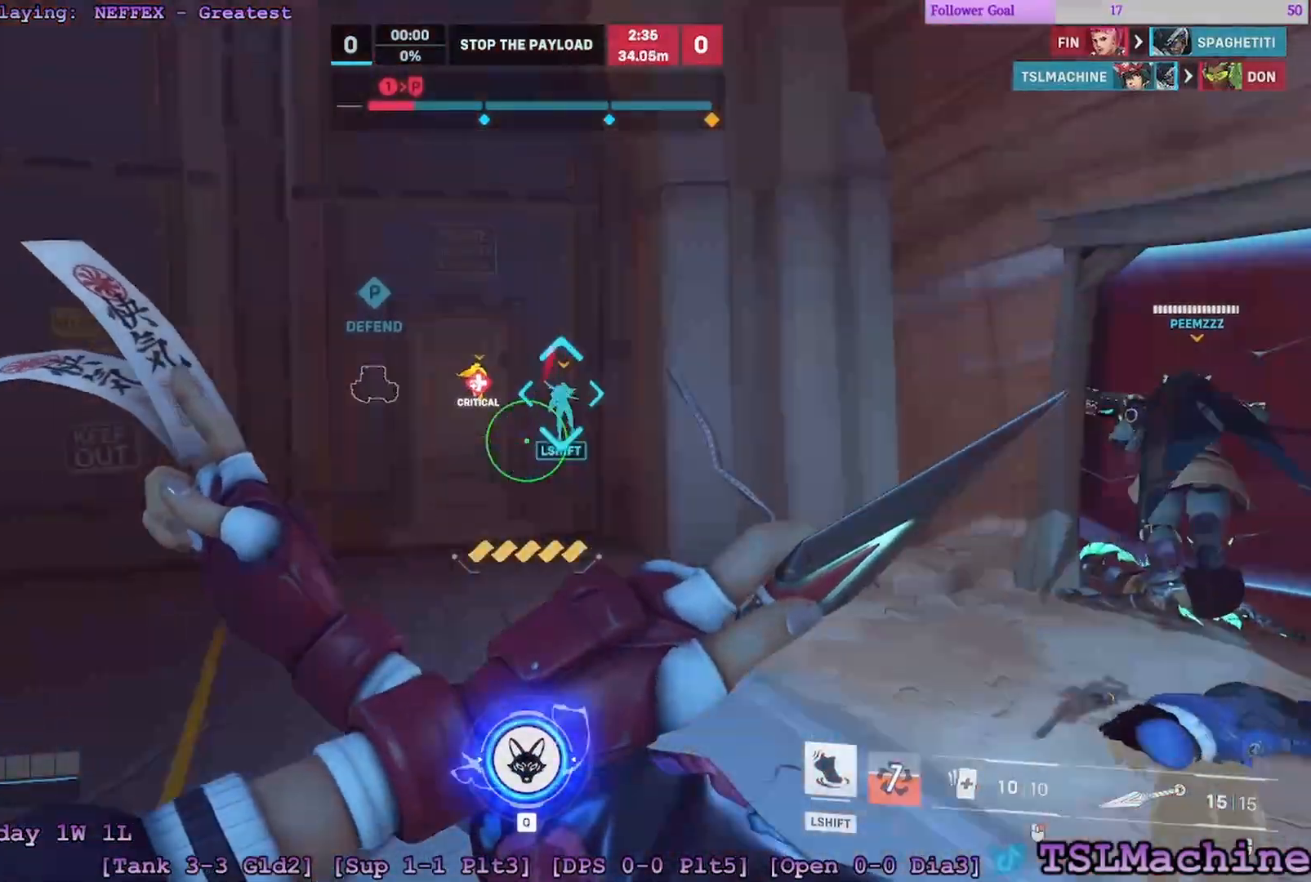
{"keys": ["a", "r", "space", "w"], "mouse": [], "events": [[50, "w", "down"], [100, "s", "up"], [267, "space", "down"], [483, "r", "down"]]}
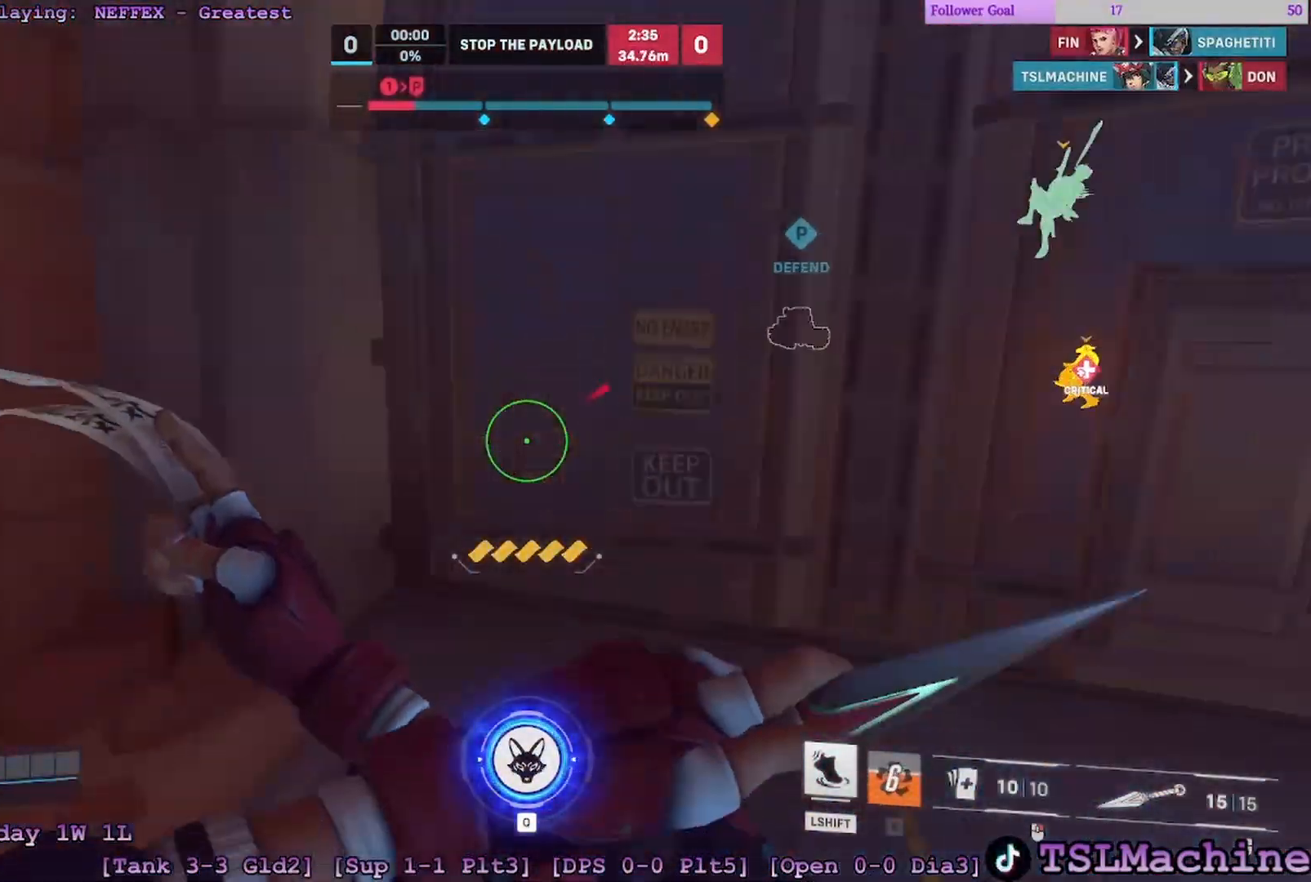
{"keys": ["a", "r", "w"], "mouse": [], "events": [[250, "space", "up"]]}
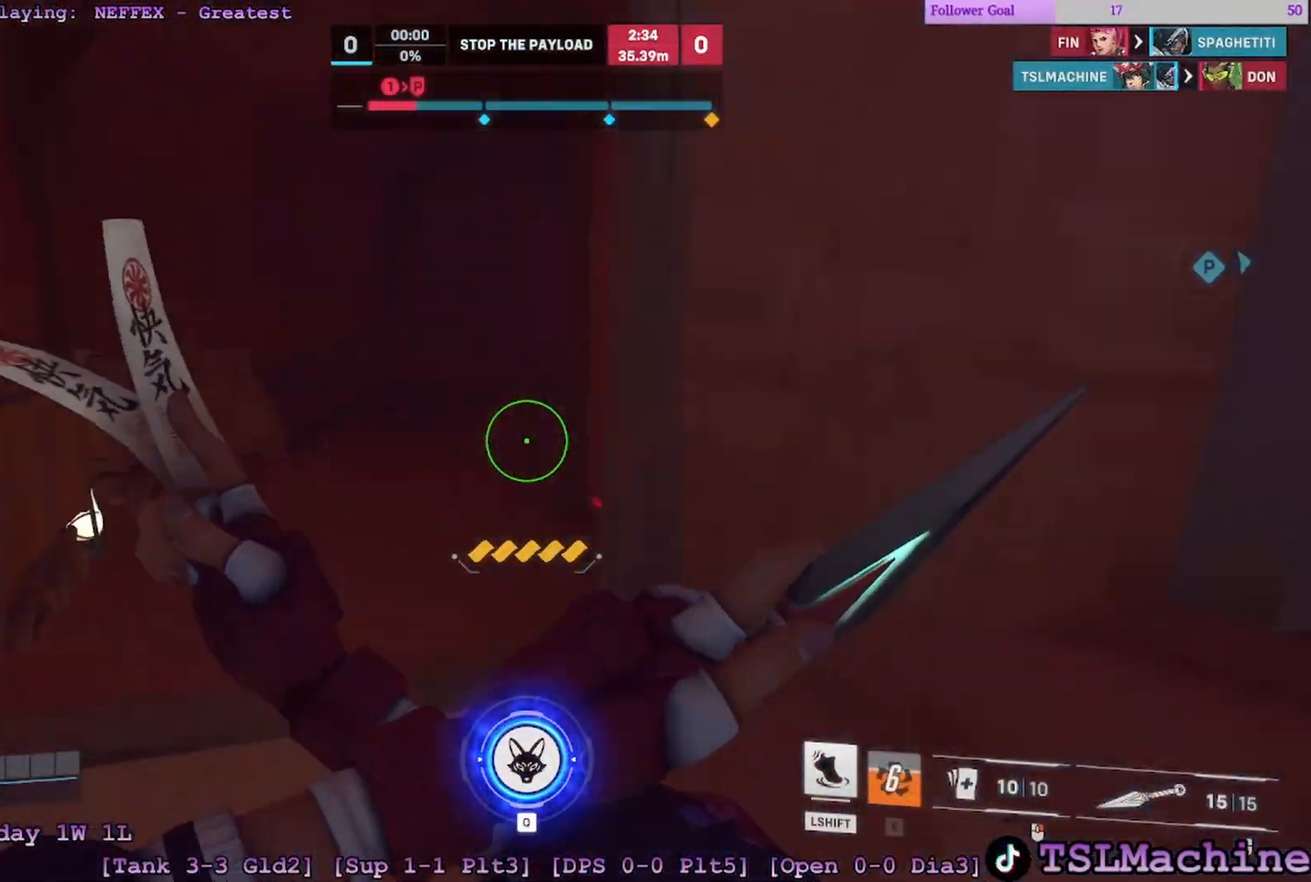
{"keys": ["a", "w"], "mouse": [], "events": [[17, "r", "up"]]}
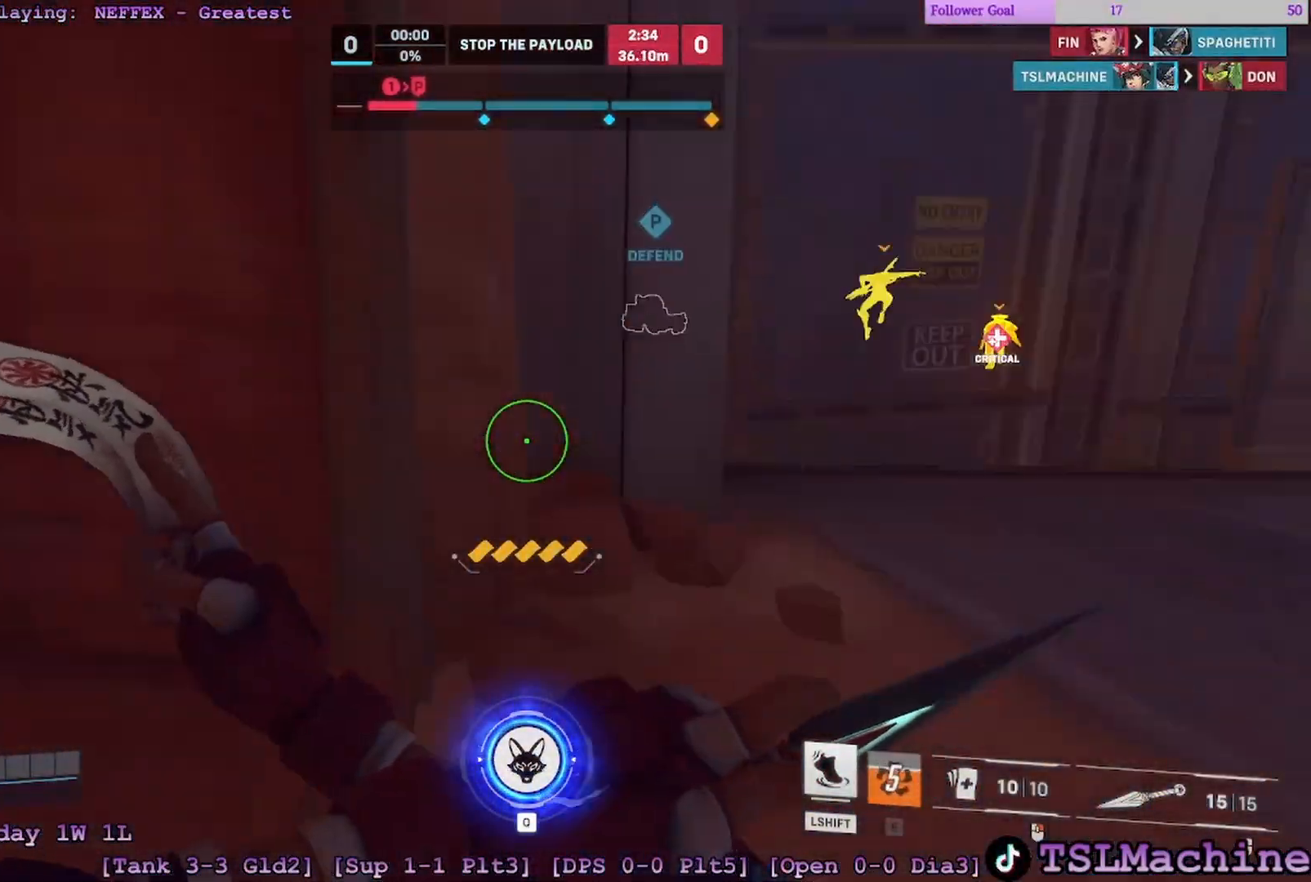
{"keys": ["a", "space"], "mouse": [], "events": [[17, "space", "down"], [317, "w", "up"]]}
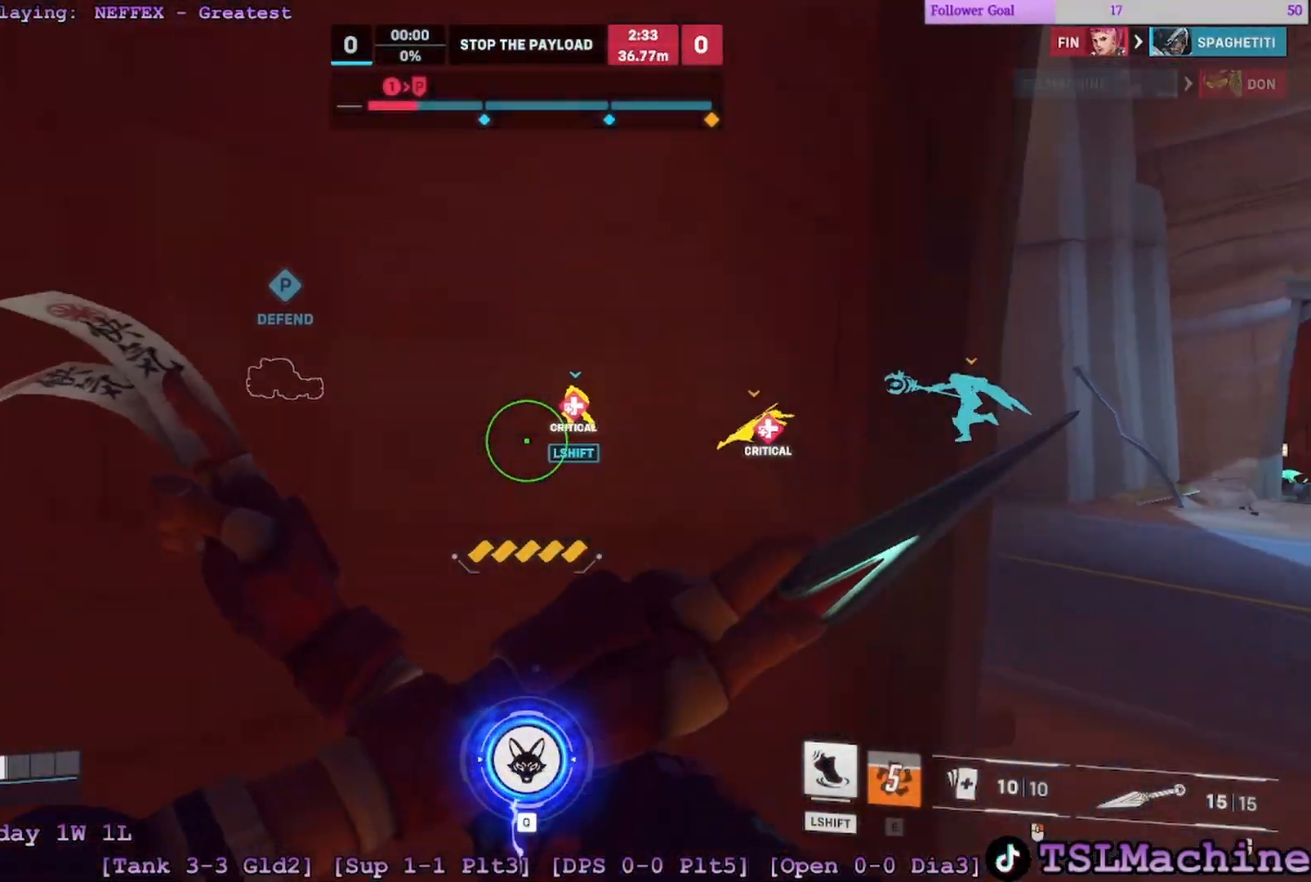
{"keys": ["a", "shift", "w"], "mouse": [], "events": [[17, "space", "up"], [233, "shift", "down"], [450, "w", "down"]]}
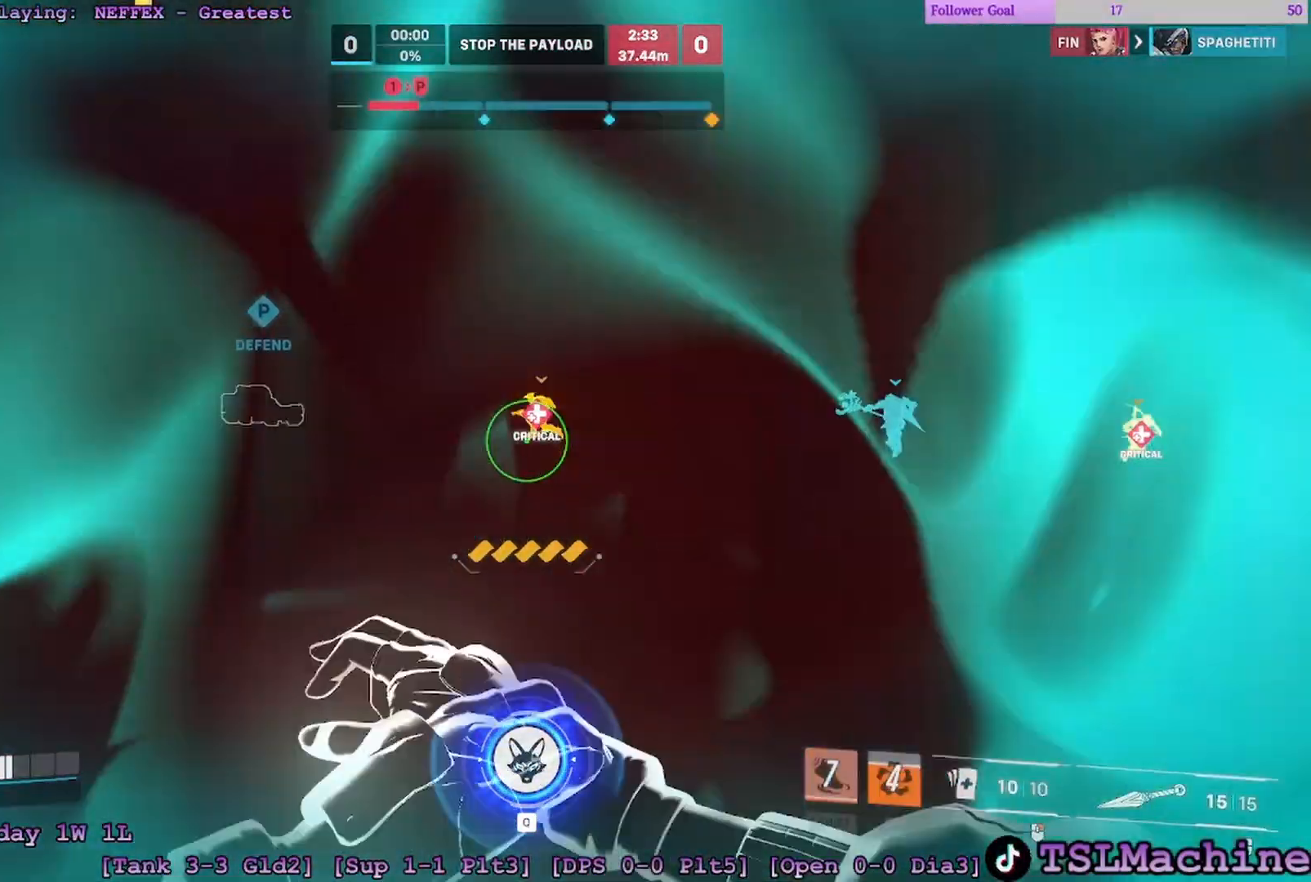
{"keys": ["a", "e", "space"], "mouse": [], "events": [[83, "e", "down"], [133, "shift", "up"], [300, "w", "up"], [433, "space", "down"]]}
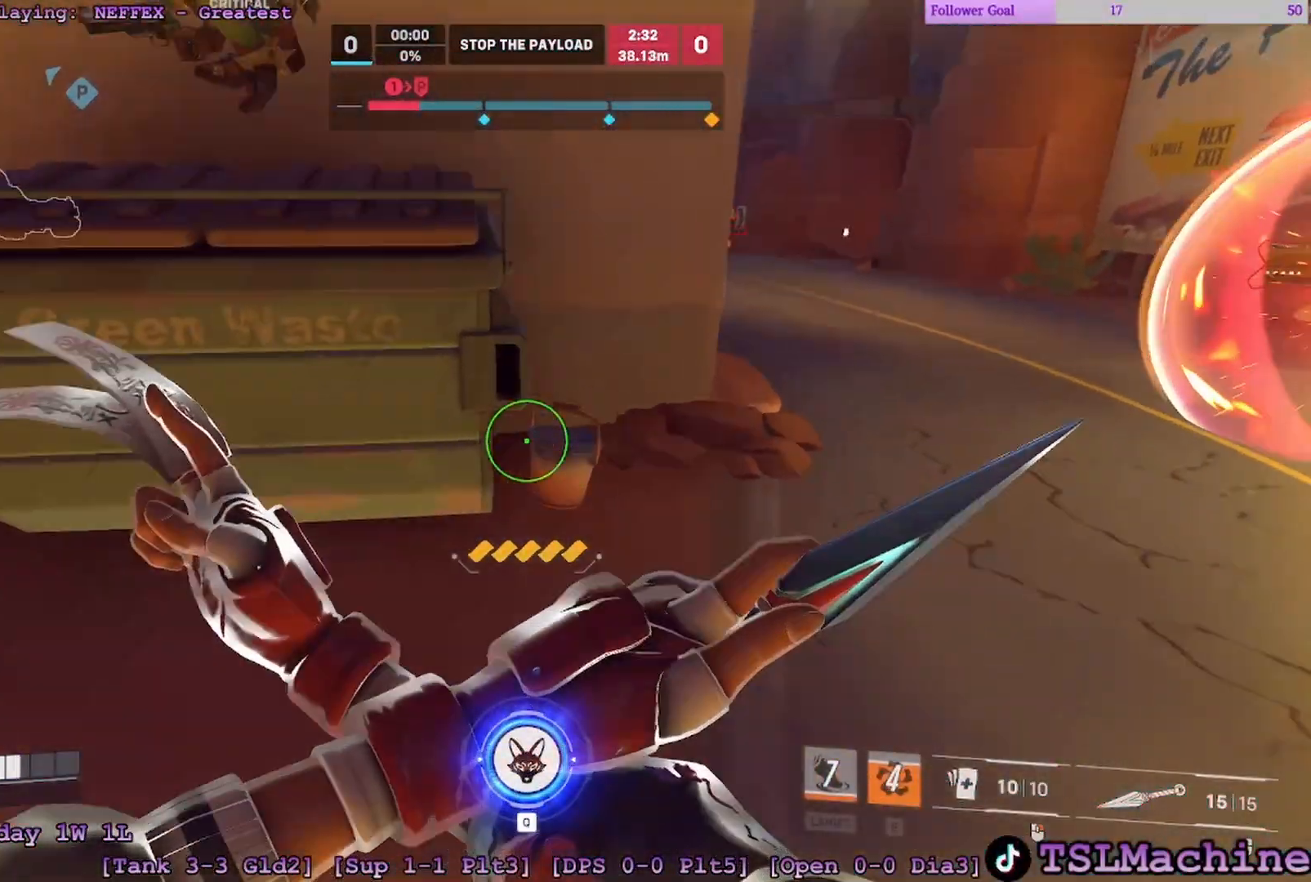
{"keys": ["a"], "mouse": ["right"], "events": [[50, "s", "down"], [267, "e", "up"], [333, "mouse_right", "down"], [333, "space", "up"], [467, "s", "up"]]}
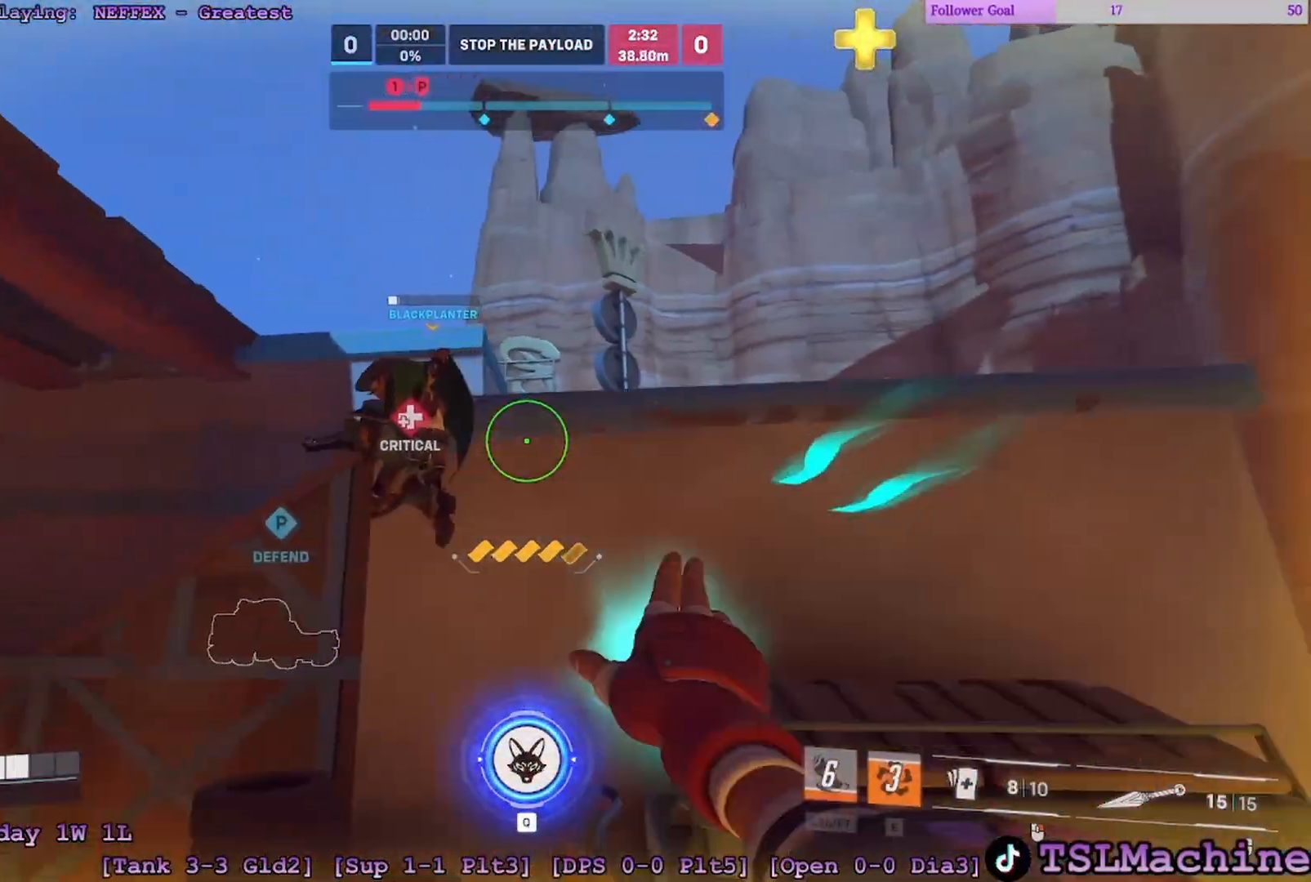
{"keys": ["a", "w"], "mouse": ["right"], "events": [[267, "w", "down"]]}
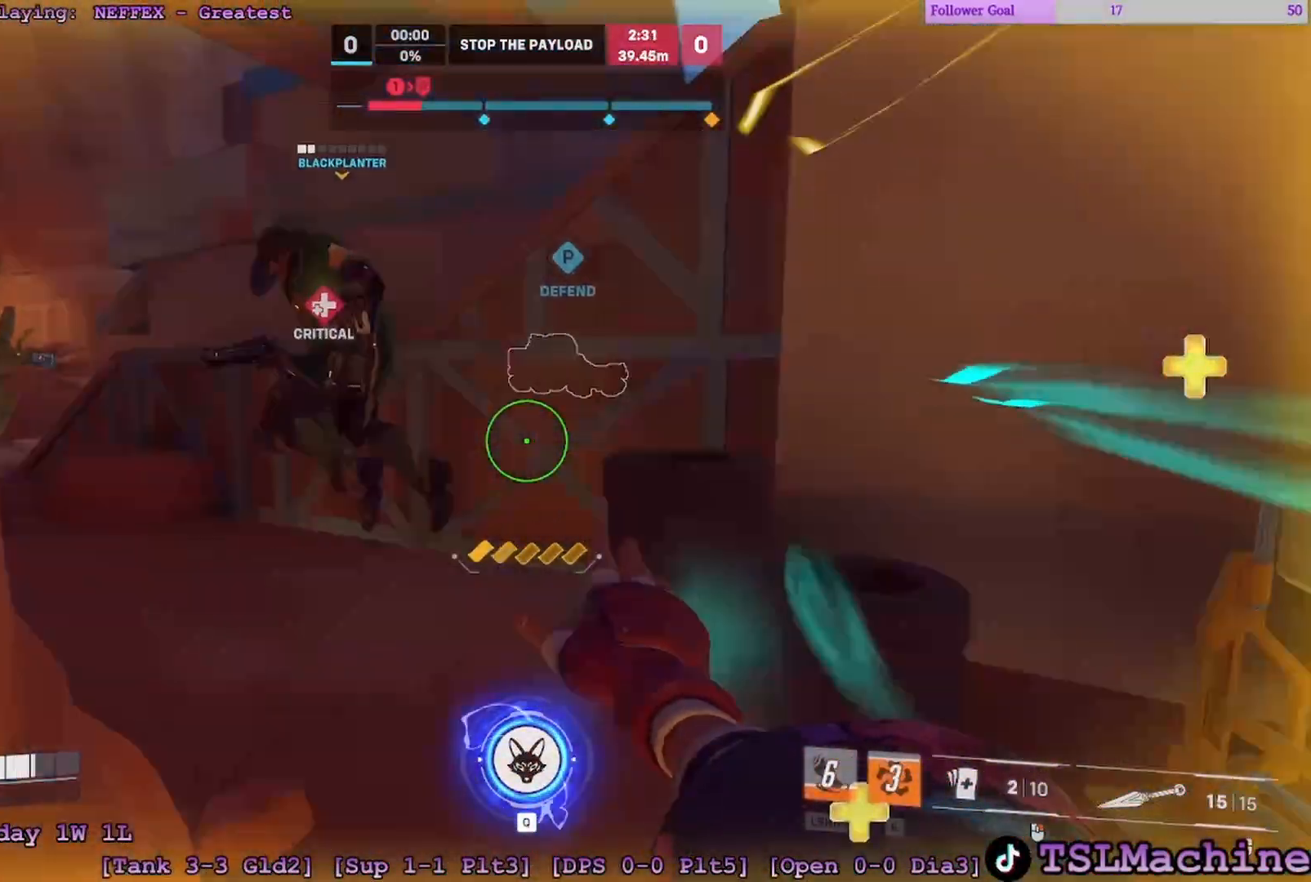
{"keys": ["space", "w"], "mouse": ["right"], "events": [[133, "space", "down"], [400, "a", "up"]]}
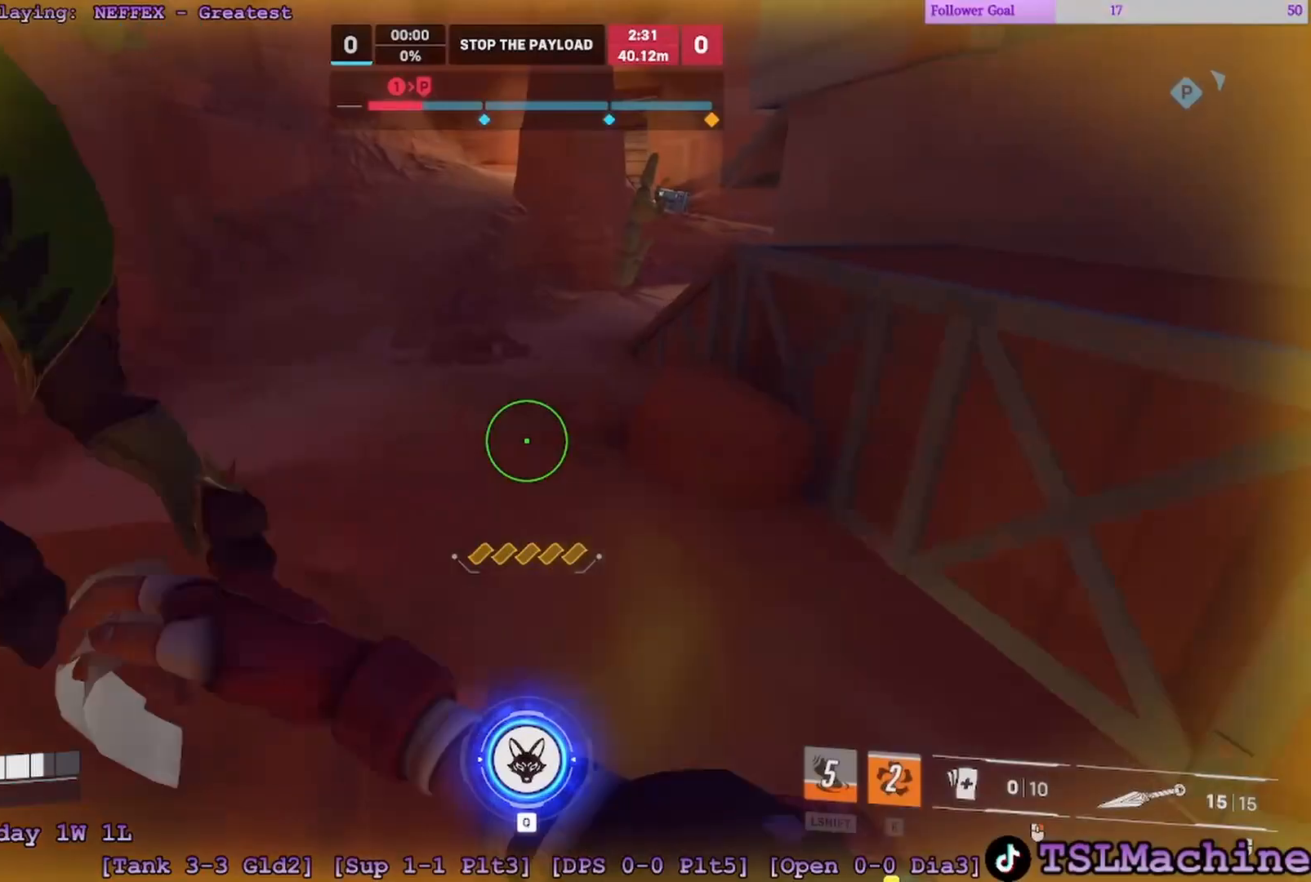
{"keys": ["d"], "mouse": ["right"], "events": [[33, "mouse_right", "up"], [100, "space", "up"], [183, "d", "down"], [467, "w", "up"], [483, "mouse_right", "down"]]}
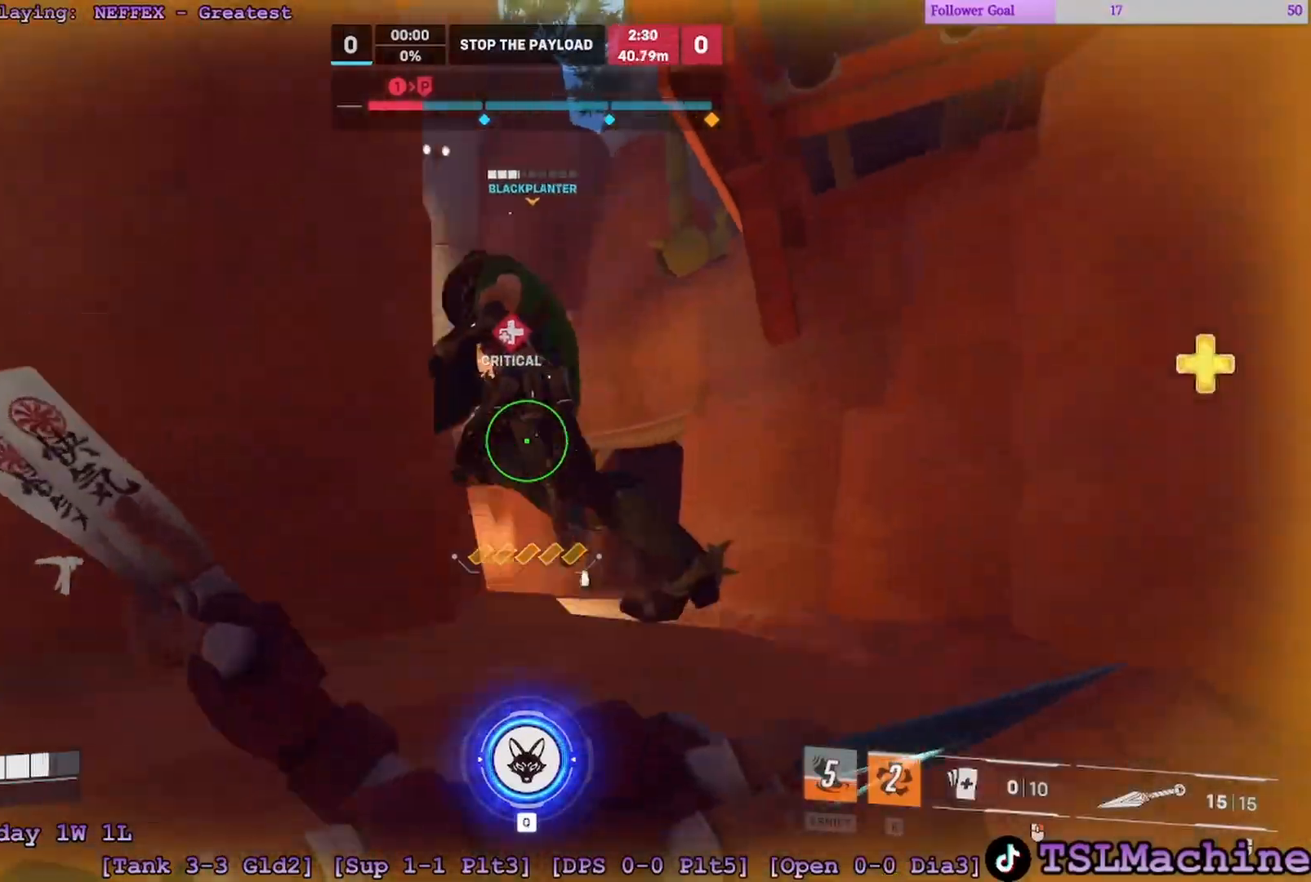
{"keys": ["d", "space", "w"], "mouse": ["right"], "events": [[100, "w", "down"], [267, "space", "down"]]}
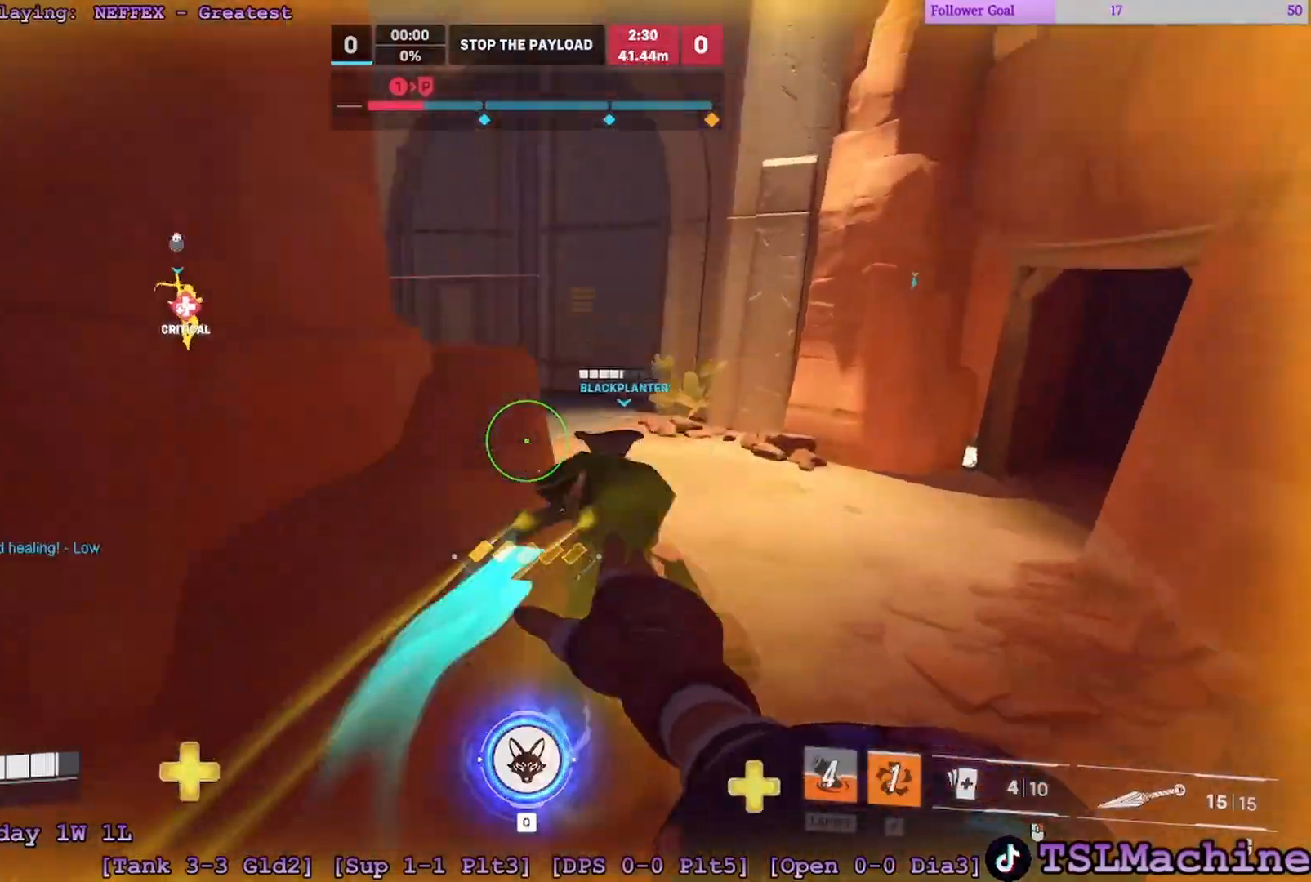
{"keys": ["d", "w"], "mouse": ["right"], "events": [[167, "space", "up"]]}
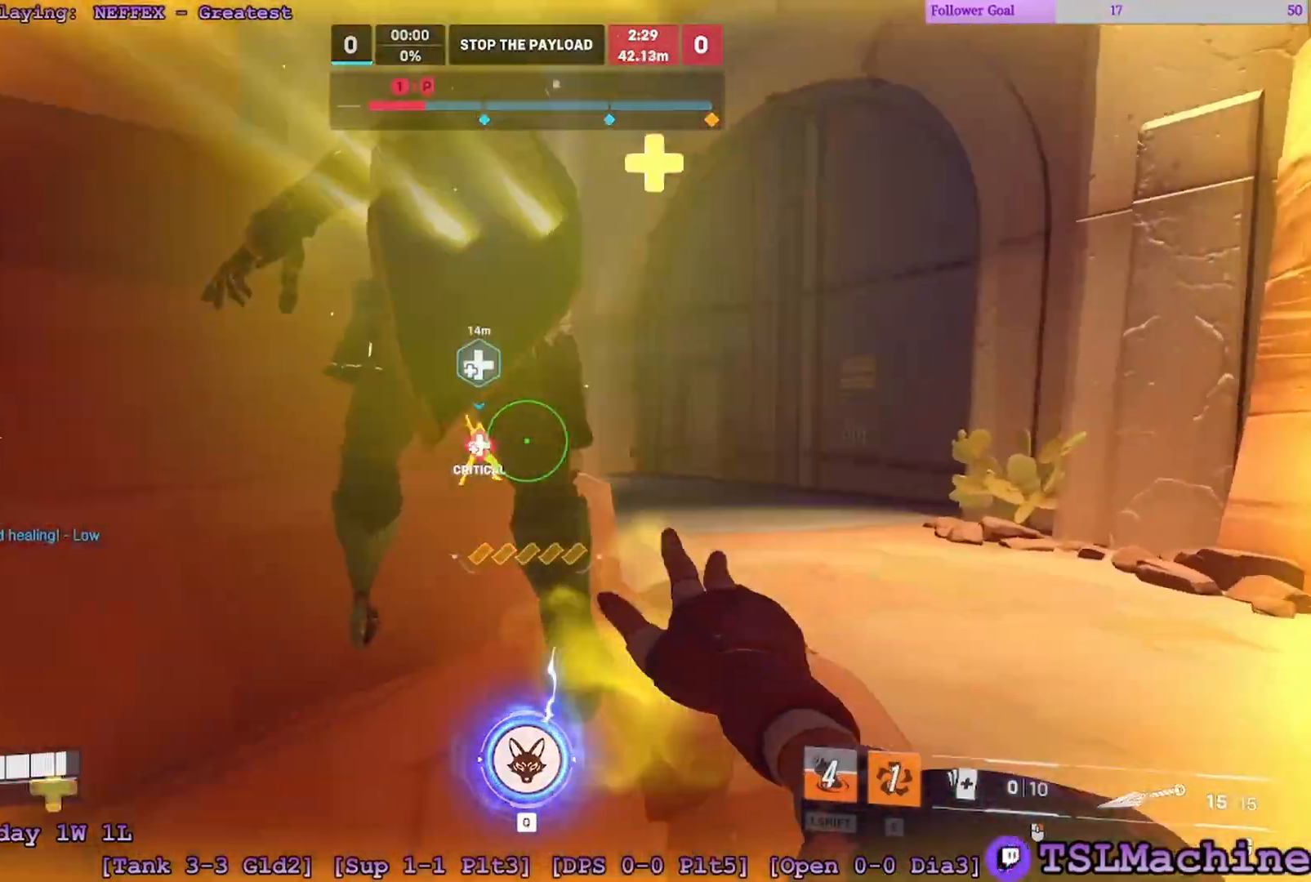
{"keys": ["d", "space", "w"], "mouse": ["right"]}
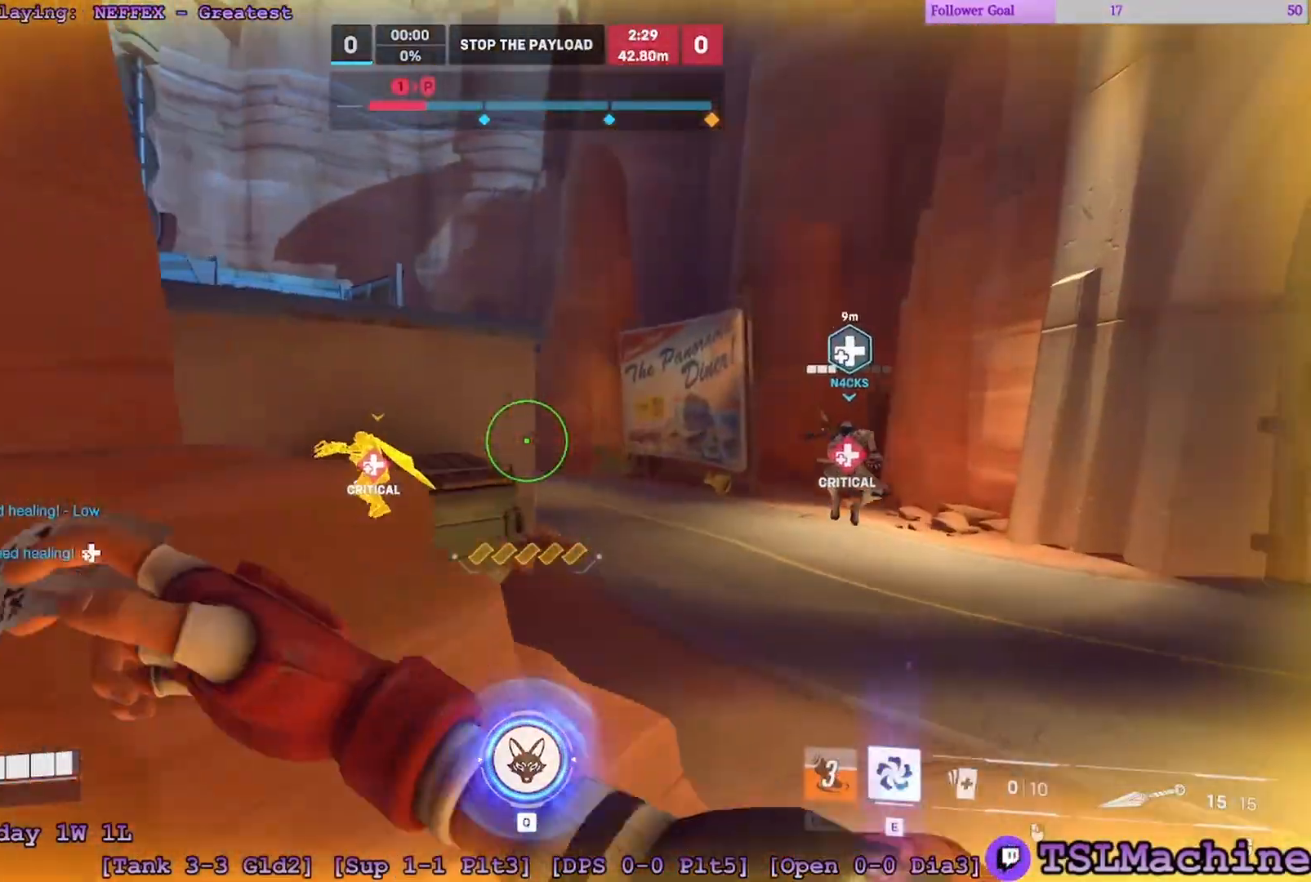
{"keys": ["d", "q", "w"], "mouse": []}
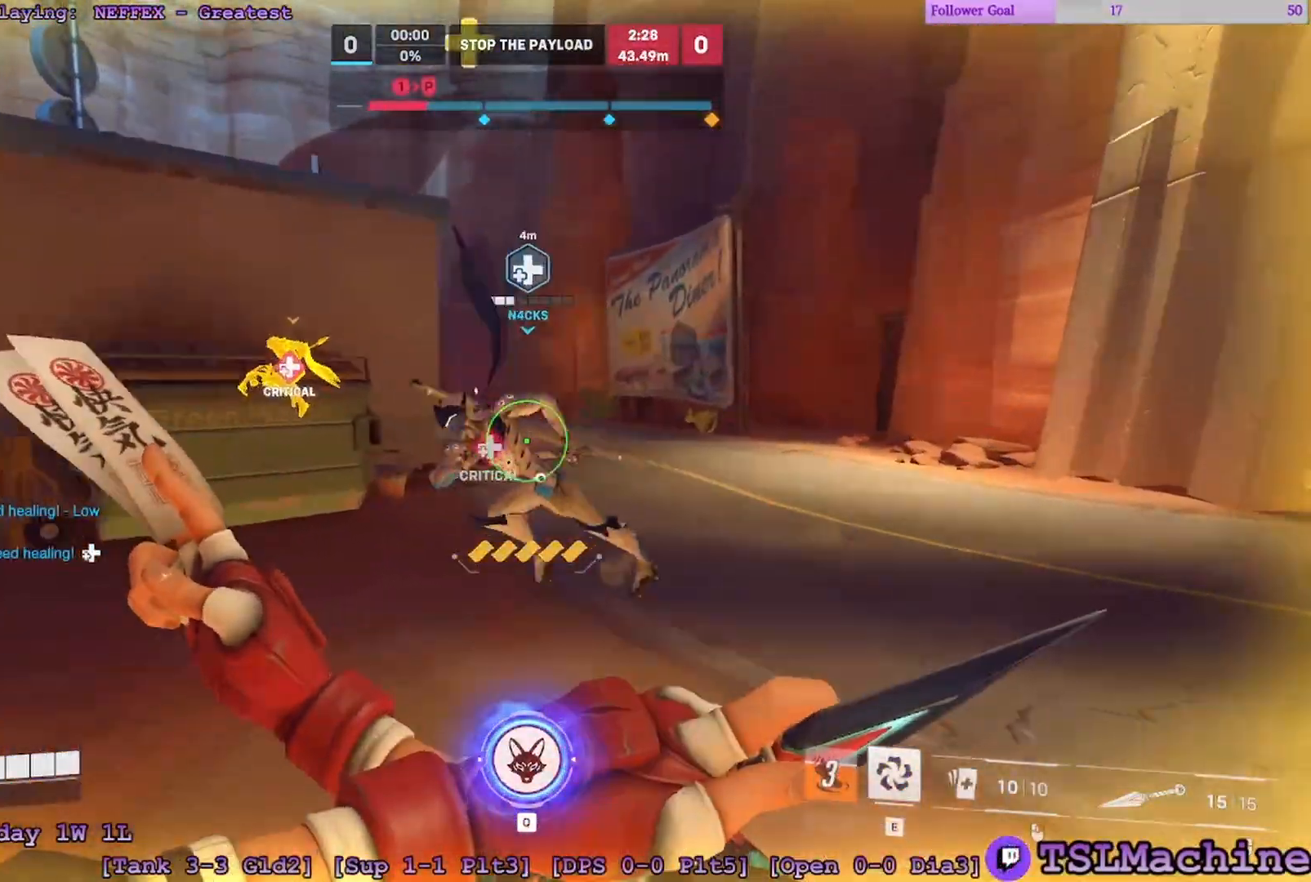
{"keys": ["d", "w"], "mouse": [], "events": [[33, "space", "down"], [350, "q", "up"], [483, "space", "up"]]}
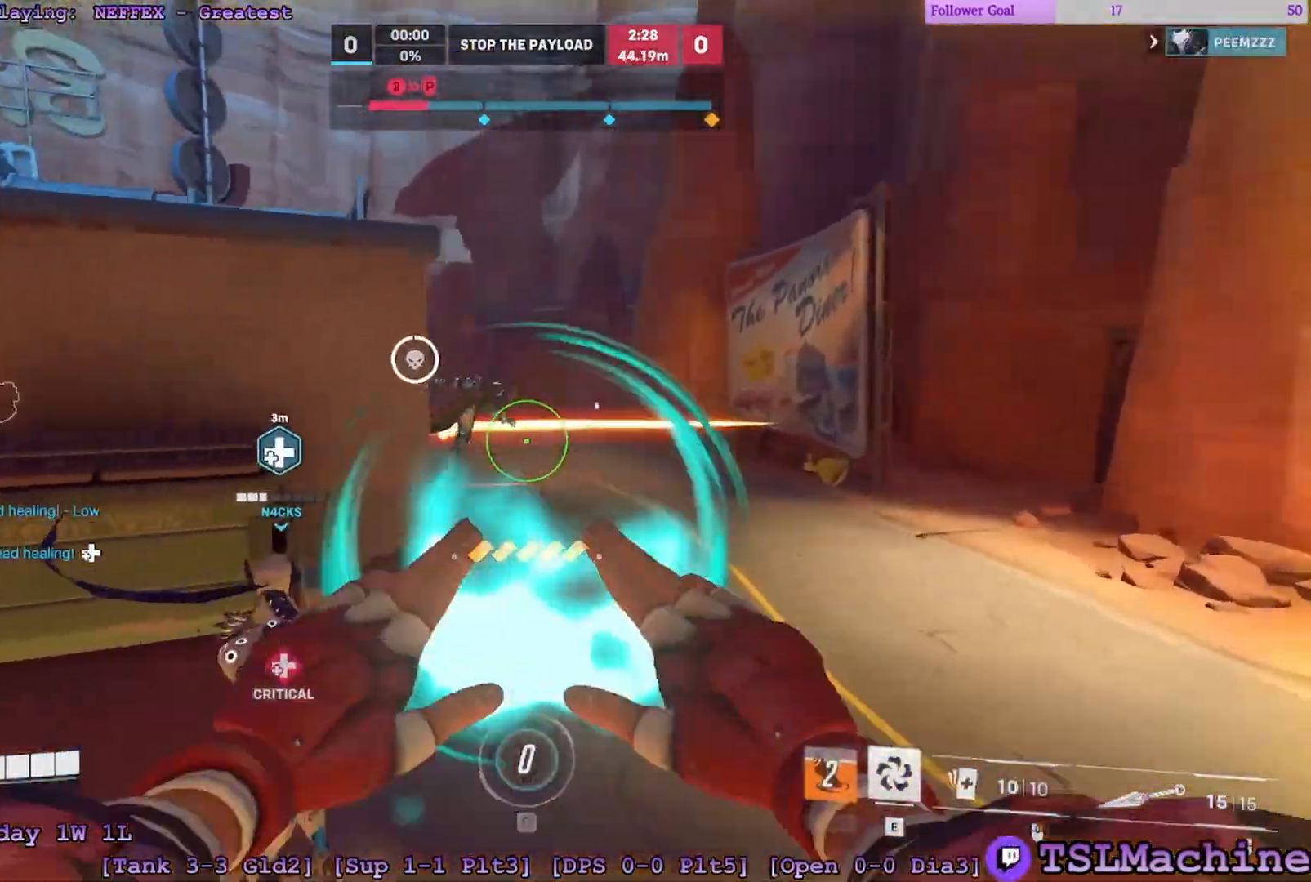
{"keys": ["a", "d", "s"], "mouse": ["right"], "events": [[67, "mouse_right", "down"], [217, "w", "up"], [383, "a", "down"], [500, "s", "down"]]}
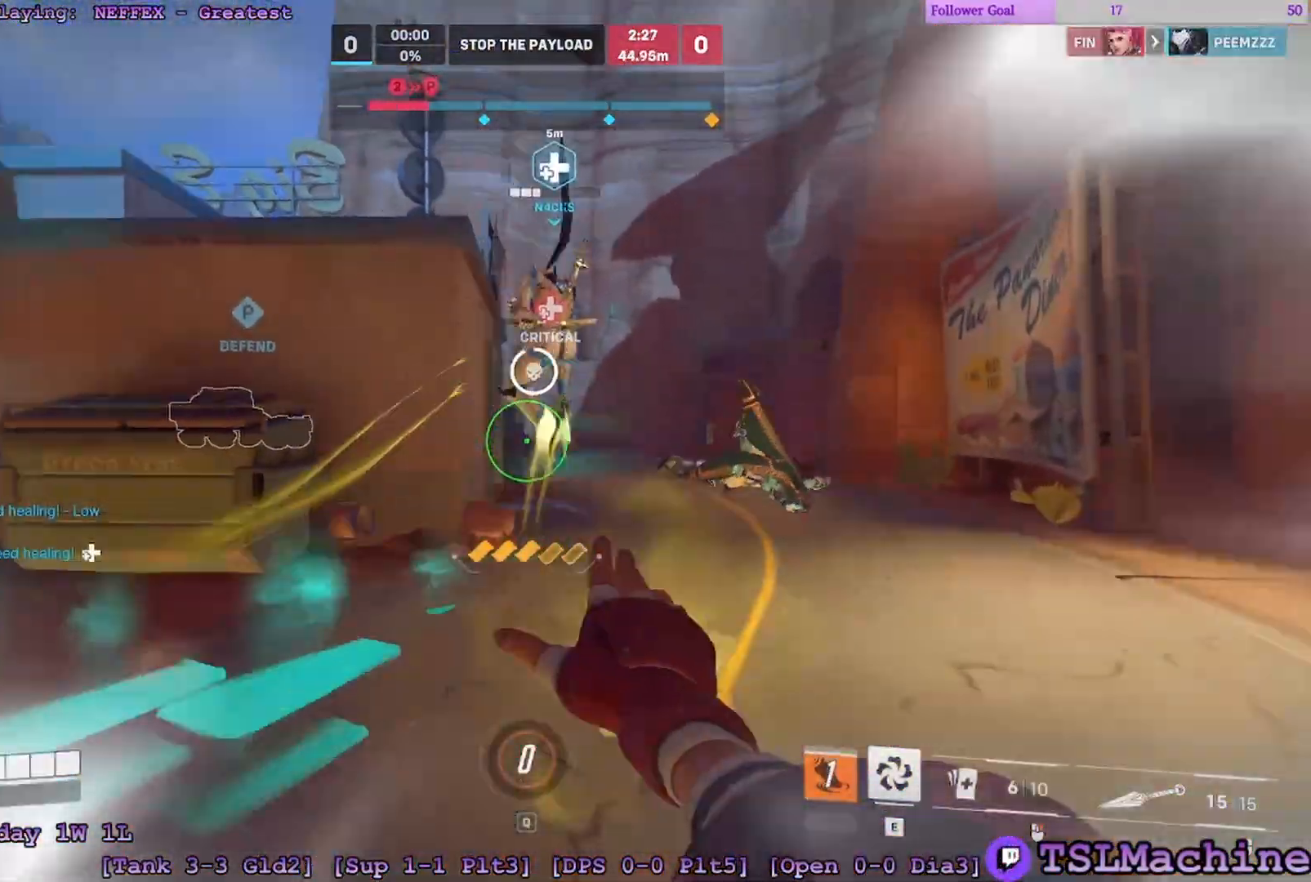
{"keys": ["a", "d", "s", "space"], "mouse": ["right"], "events": [[483, "space", "down"]]}
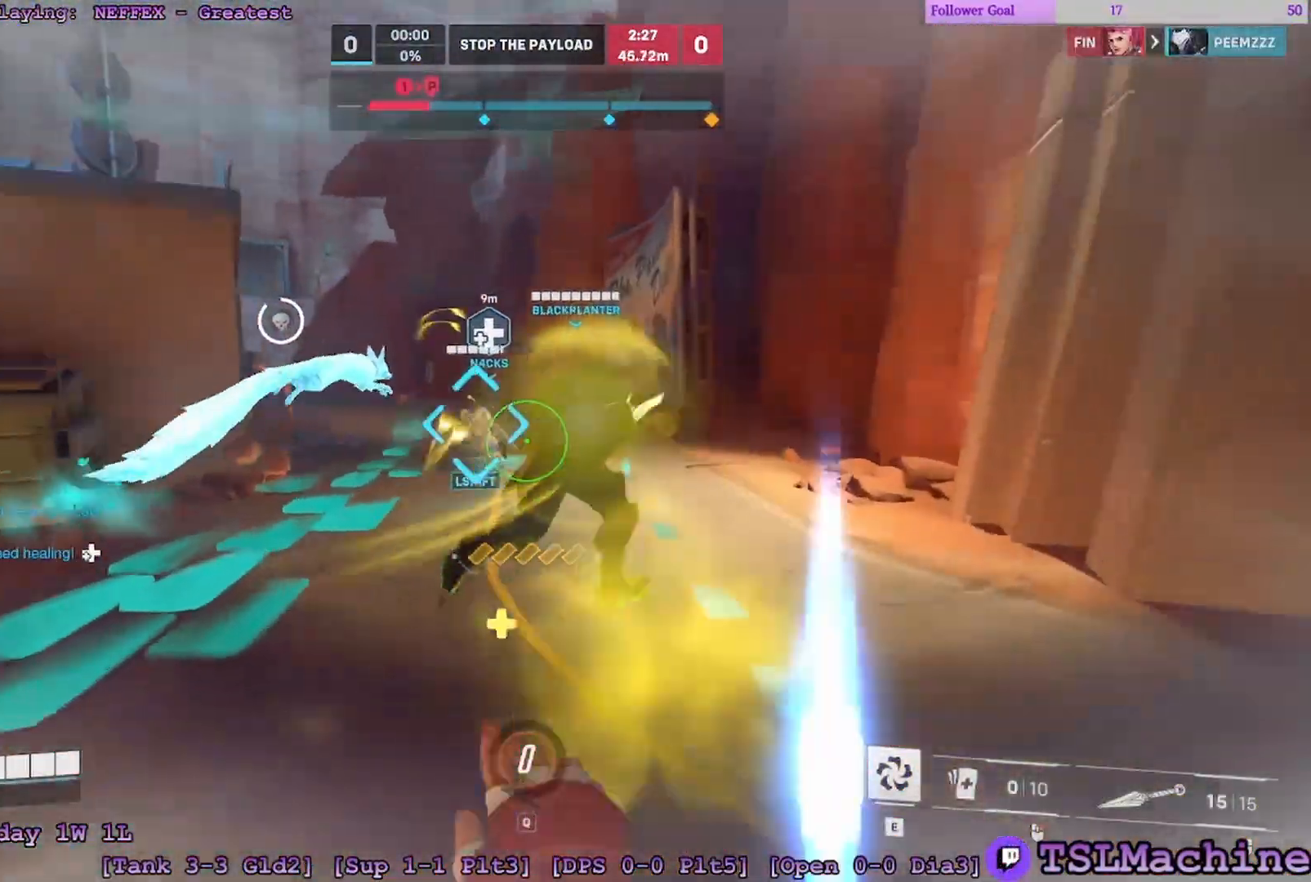
{"keys": ["d", "w"], "mouse": ["right"], "events": [[50, "w", "down"], [67, "s", "up"], [83, "a", "up"], [383, "space", "up"]]}
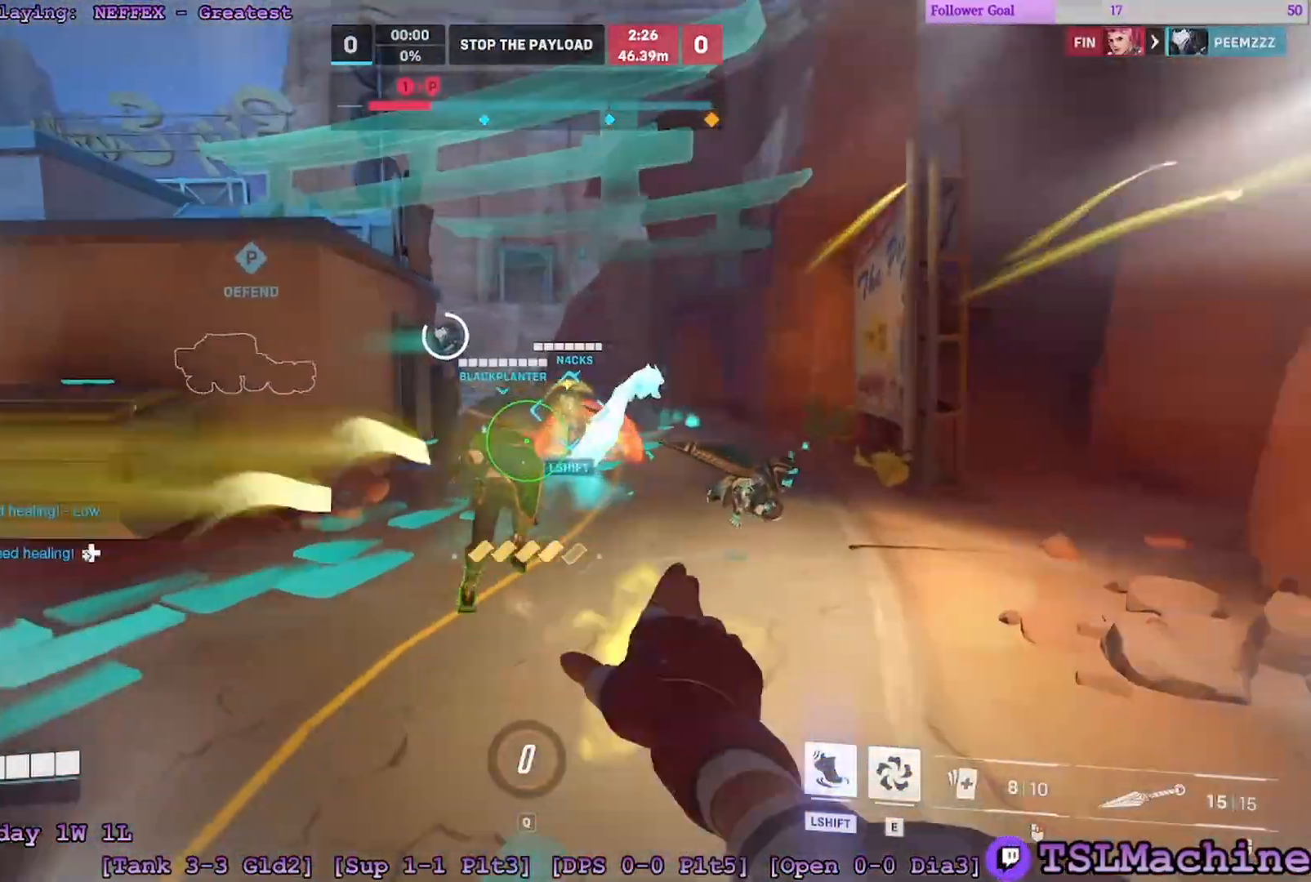
{"keys": ["a", "d", "w"], "mouse": []}
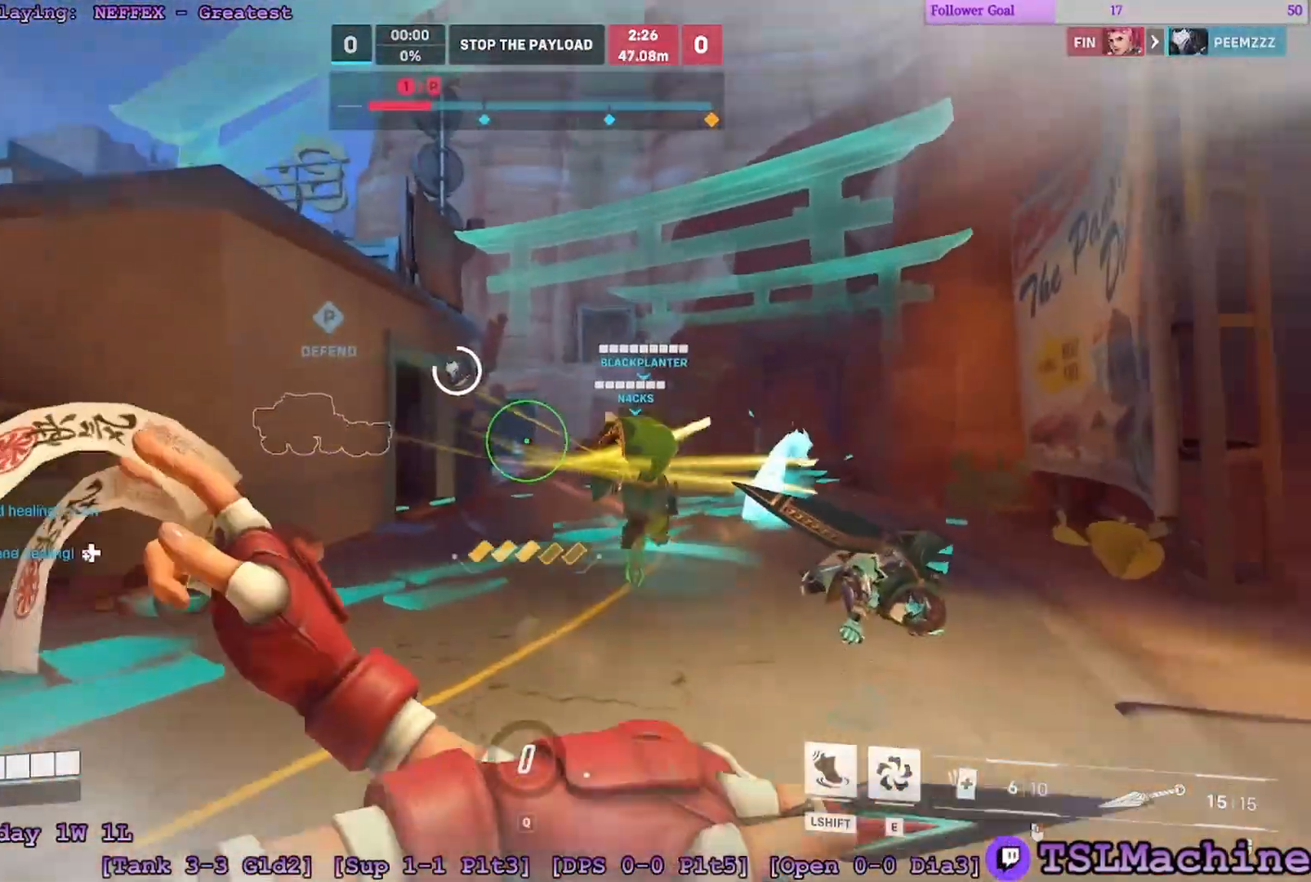
{"keys": ["d", "w"], "mouse": [], "events": [[100, "space", "down"], [167, "a", "up"], [467, "space", "up"]]}
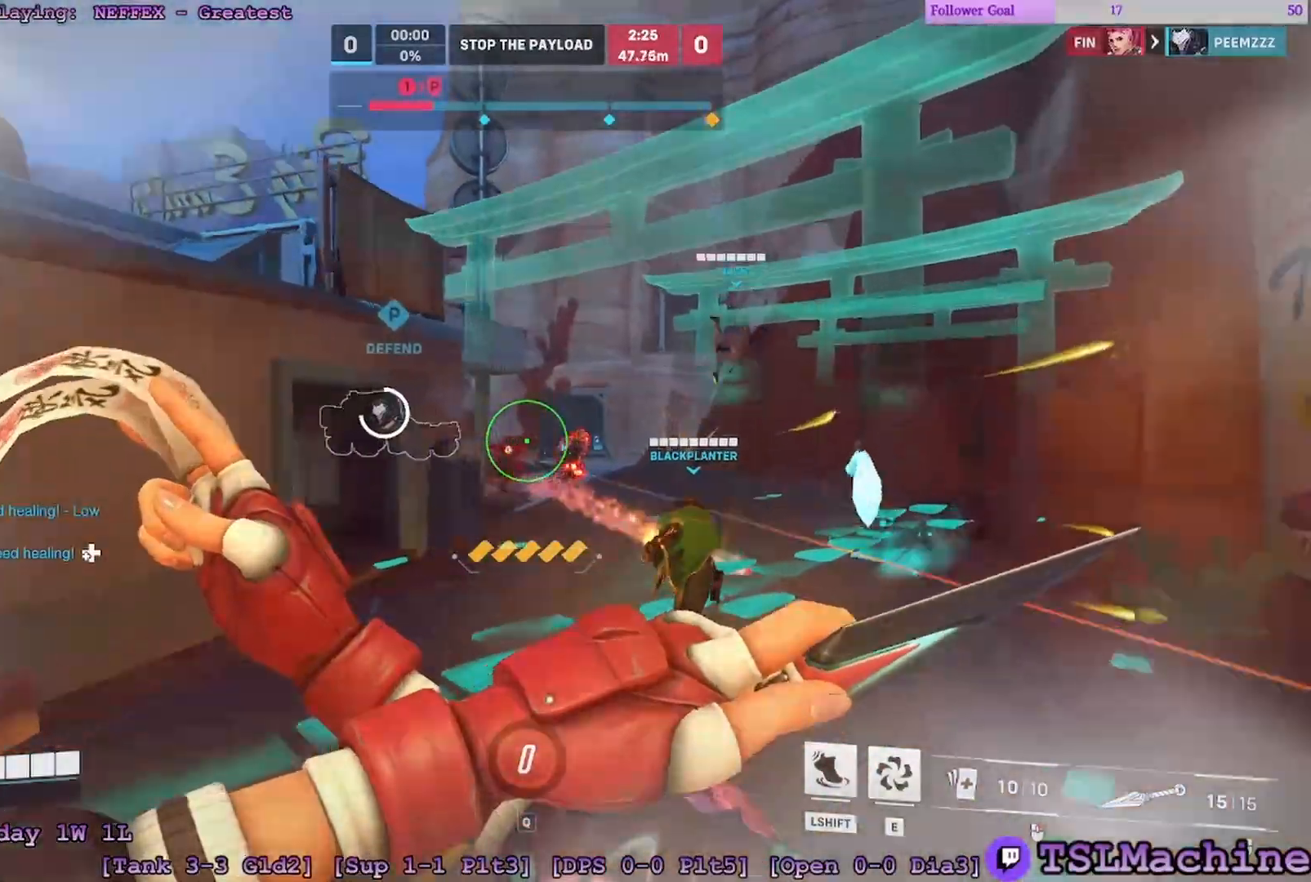
{"keys": ["a", "s", "w"], "mouse": ["left"], "events": [[17, "mouse_left", "down"], [117, "a", "down"], [367, "mouse_left", "up"], [417, "s", "down"], [450, "mouse_left", "down"], [483, "d", "up"]]}
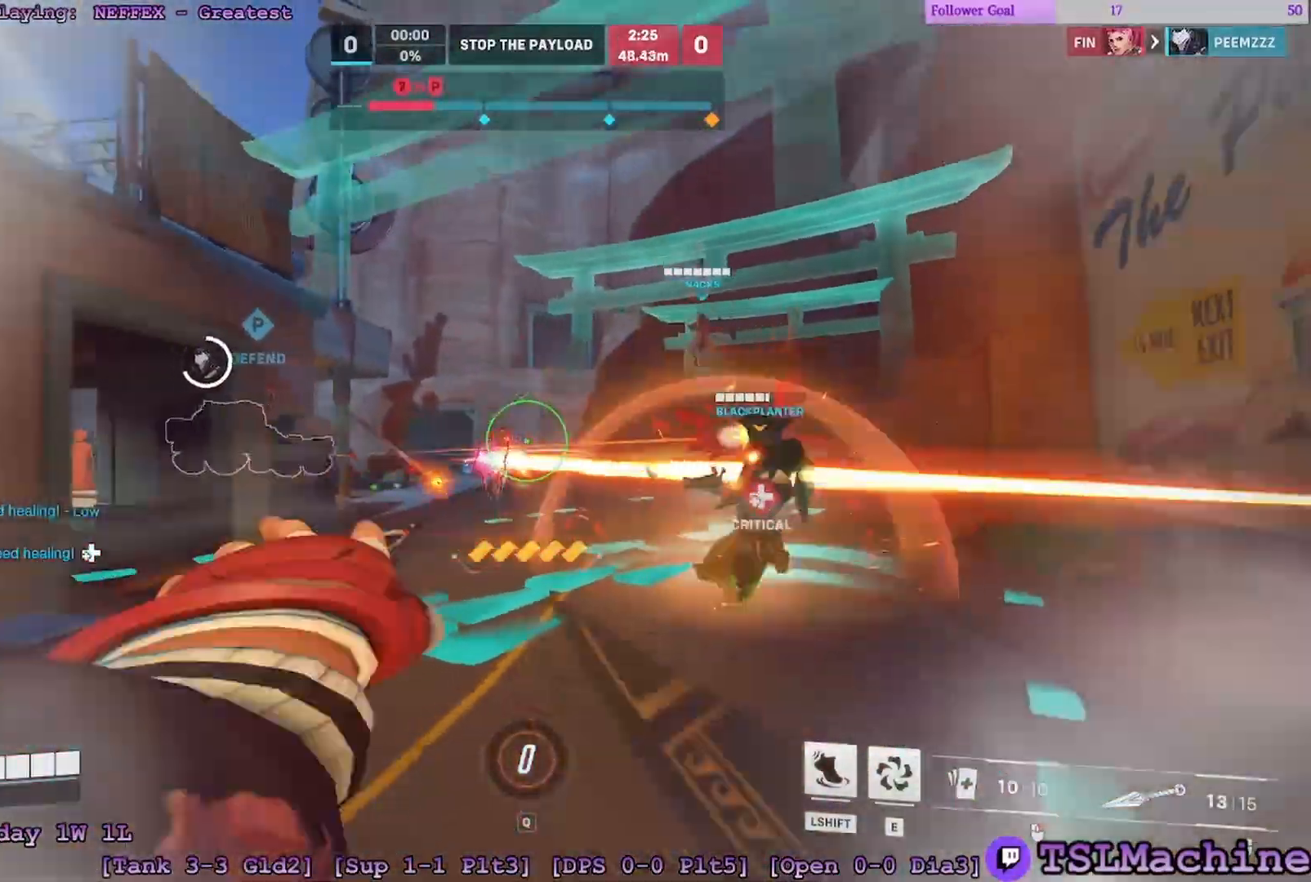
{"keys": ["a", "s", "space"], "mouse": ["right"]}